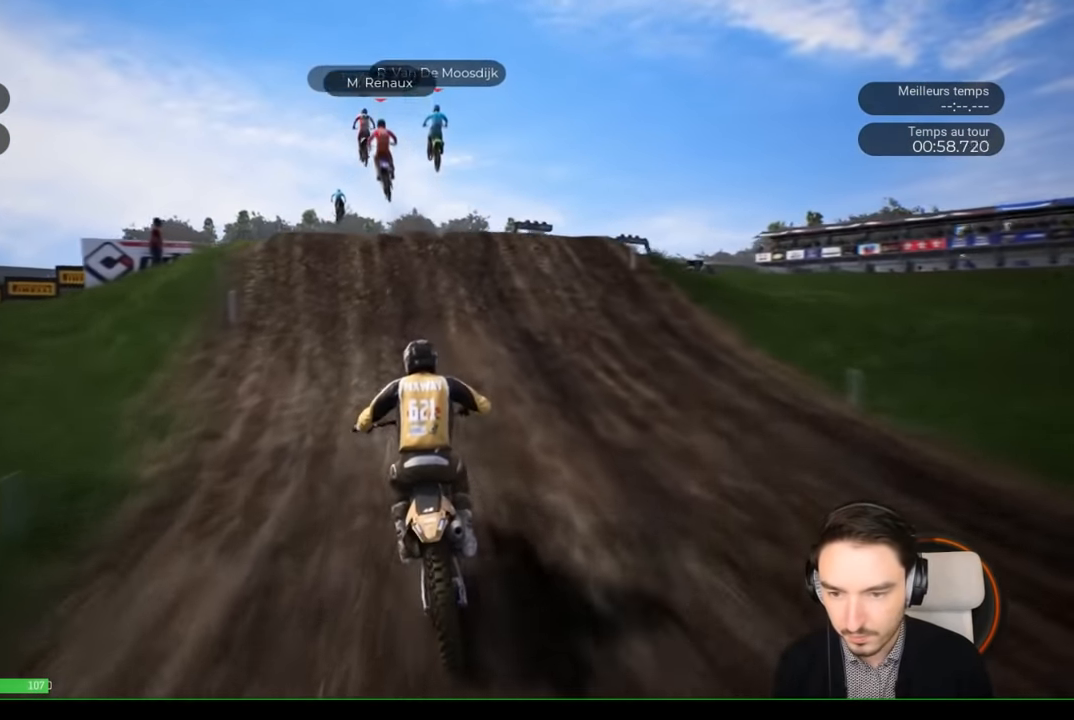
Gameplay with a controller (Xbox layout); each line is a JSON object with the inputs held at the frame after it. "events" lists button and stick changes between this image and that frame as [ms after this image, input, new state], when the widget could be followed in between. Not read: L3 R3.
{"buttons": ["R2"], "left_stick": "left", "right_stick": "up-right", "events": [[17, "left_stick", "left"], [150, "left_stick", "center"], [317, "left_stick", "left"], [317, "right_stick", "right"], [433, "right_stick", "up-right"]]}
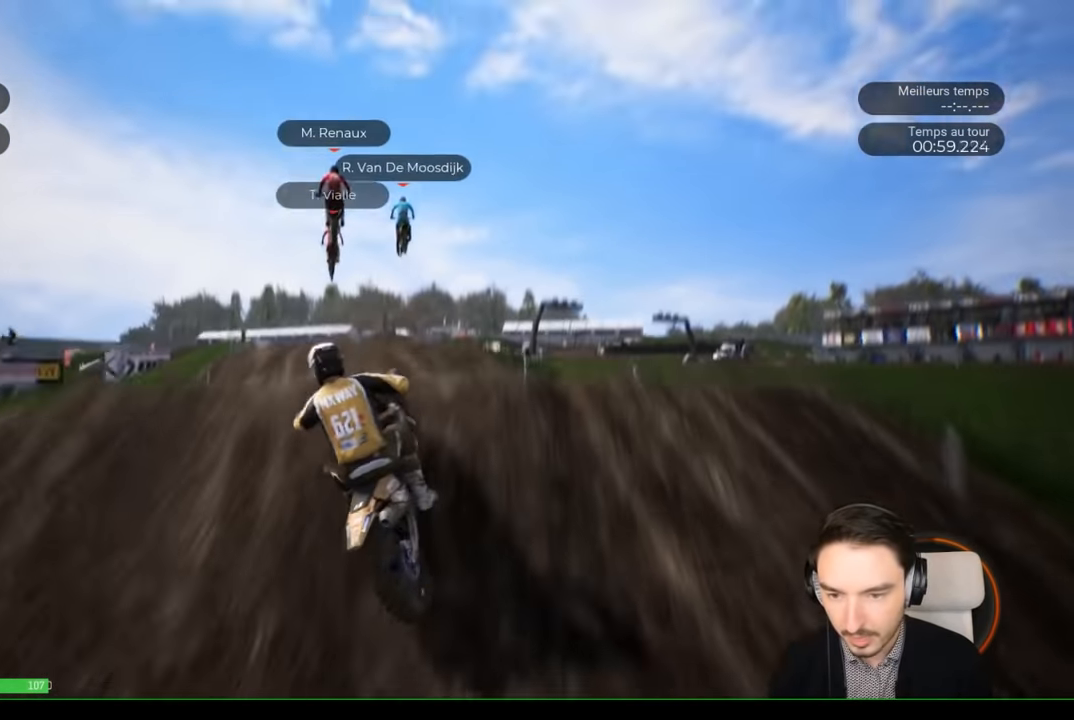
{"buttons": [], "left_stick": "up", "right_stick": "up", "events": [[50, "left_stick", "up-left"], [150, "left_stick", "up"], [200, "right_stick", "up"], [266, "R2", "up"]]}
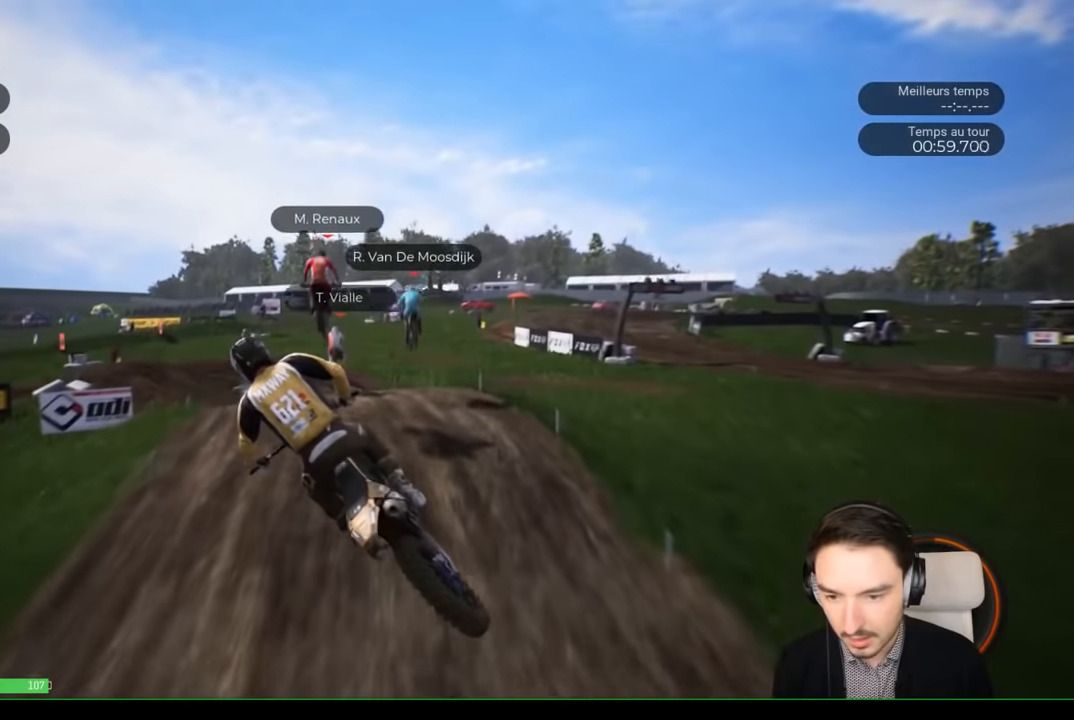
{"buttons": ["R2"], "left_stick": "center", "right_stick": "center", "events": [[250, "left_stick", "center"], [250, "right_stick", "center"], [383, "R2", "down"]]}
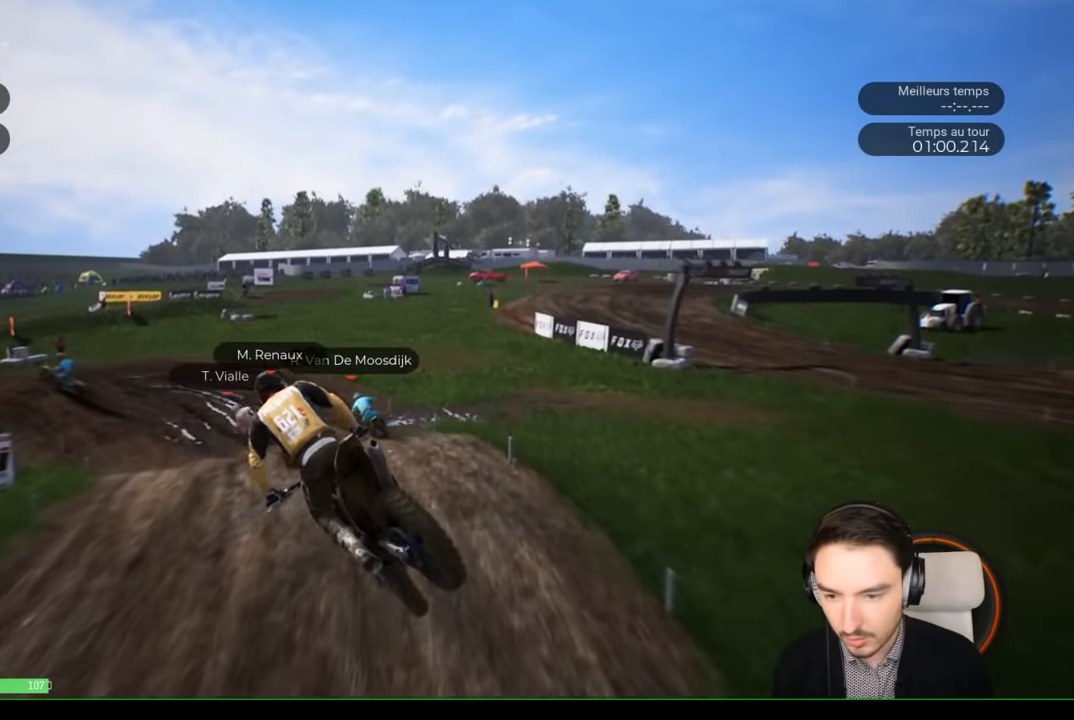
{"buttons": ["R2"], "left_stick": "left", "right_stick": "left", "events": [[83, "left_stick", "left"], [200, "left_stick", "center"], [350, "left_stick", "left"], [466, "right_stick", "left"]]}
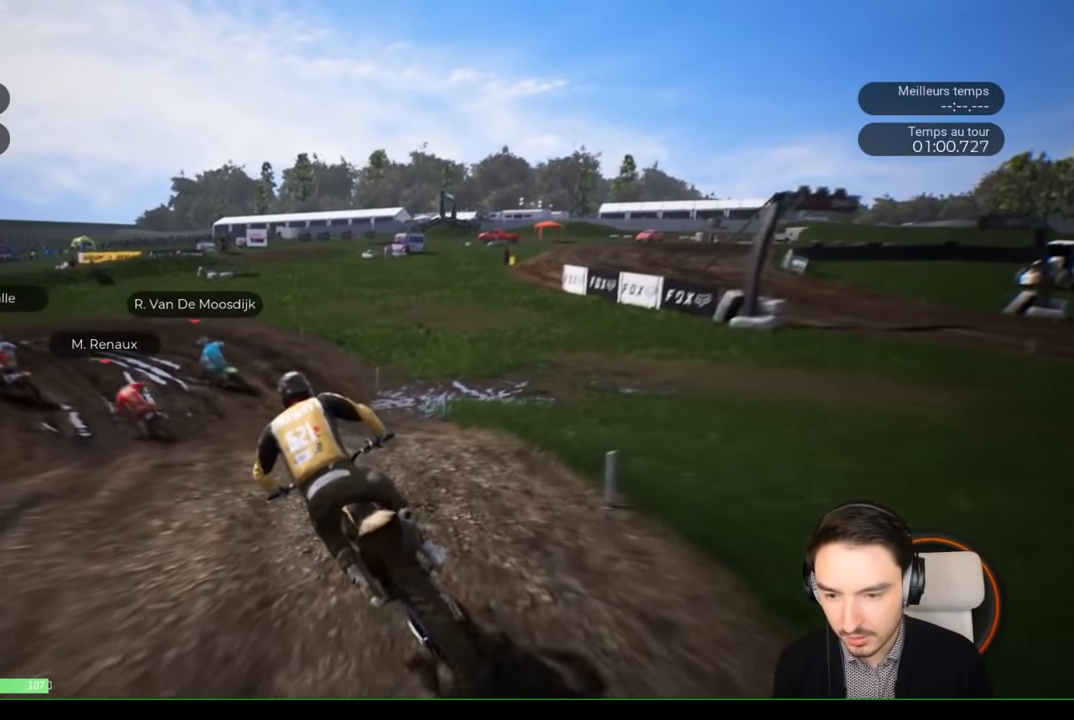
{"buttons": ["R2"], "left_stick": "left", "right_stick": "center", "events": [[166, "right_stick", "center"]]}
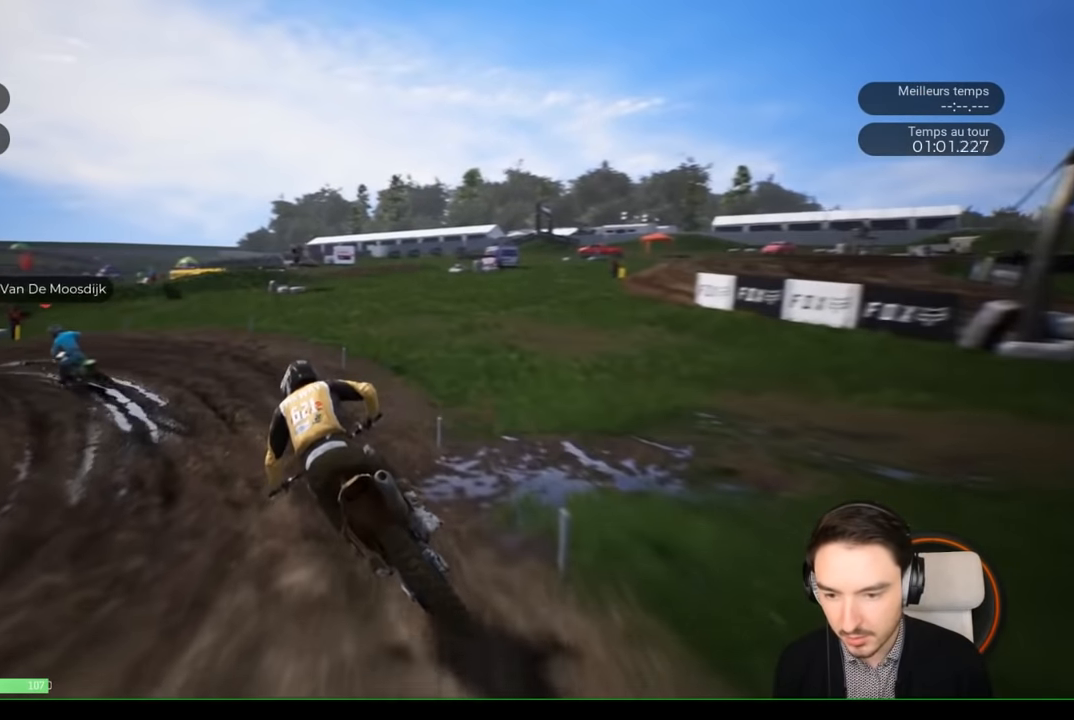
{"buttons": ["R2"], "left_stick": "left", "right_stick": "left", "events": [[150, "left_stick", "center"], [250, "left_stick", "left"], [416, "right_stick", "left"]]}
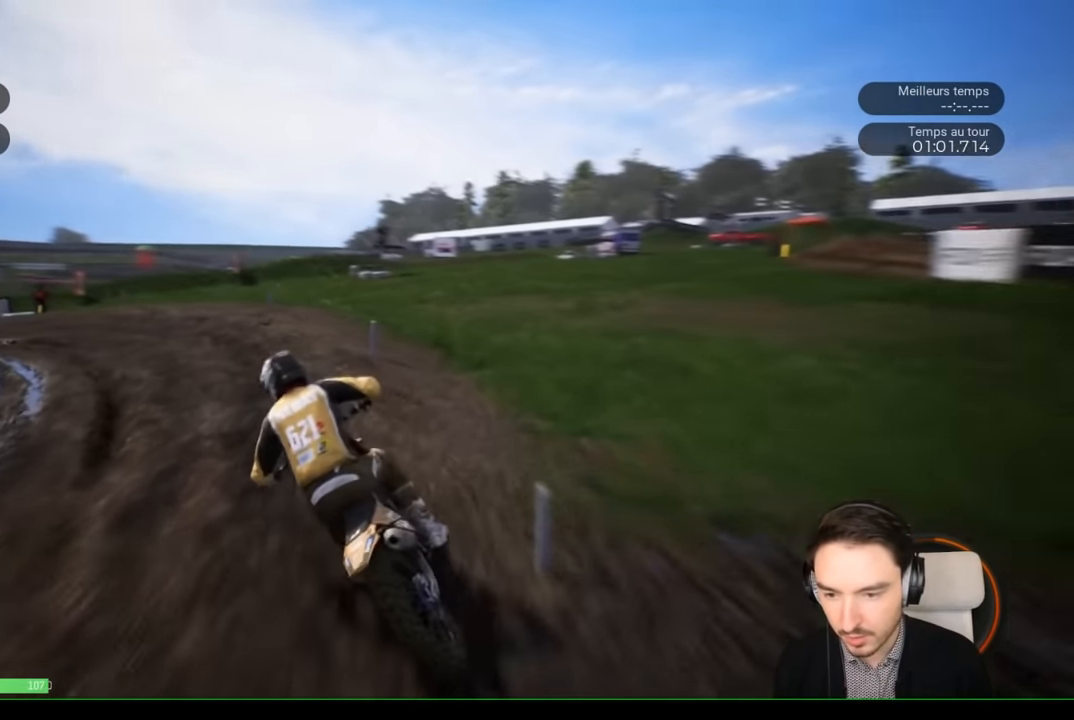
{"buttons": ["R2"], "left_stick": "left", "right_stick": "center", "events": [[16, "right_stick", "center"], [66, "R2", "up"], [416, "R2", "down"]]}
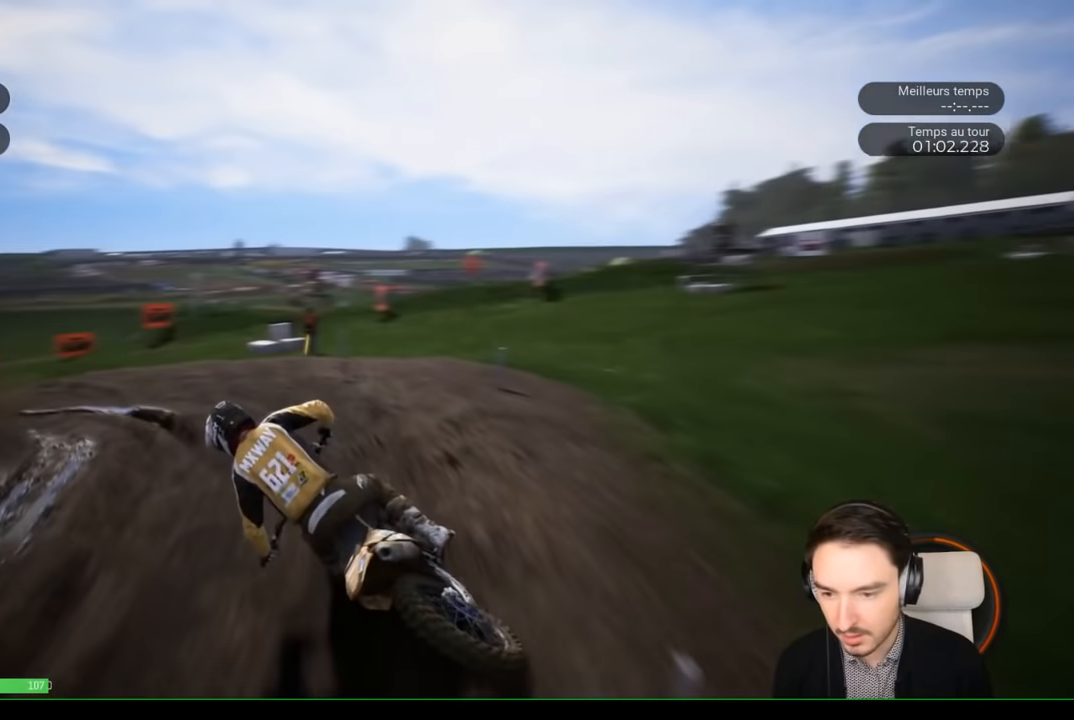
{"buttons": ["R2"], "left_stick": "left", "right_stick": "center", "events": [[383, "left_stick", "center"], [450, "left_stick", "left"]]}
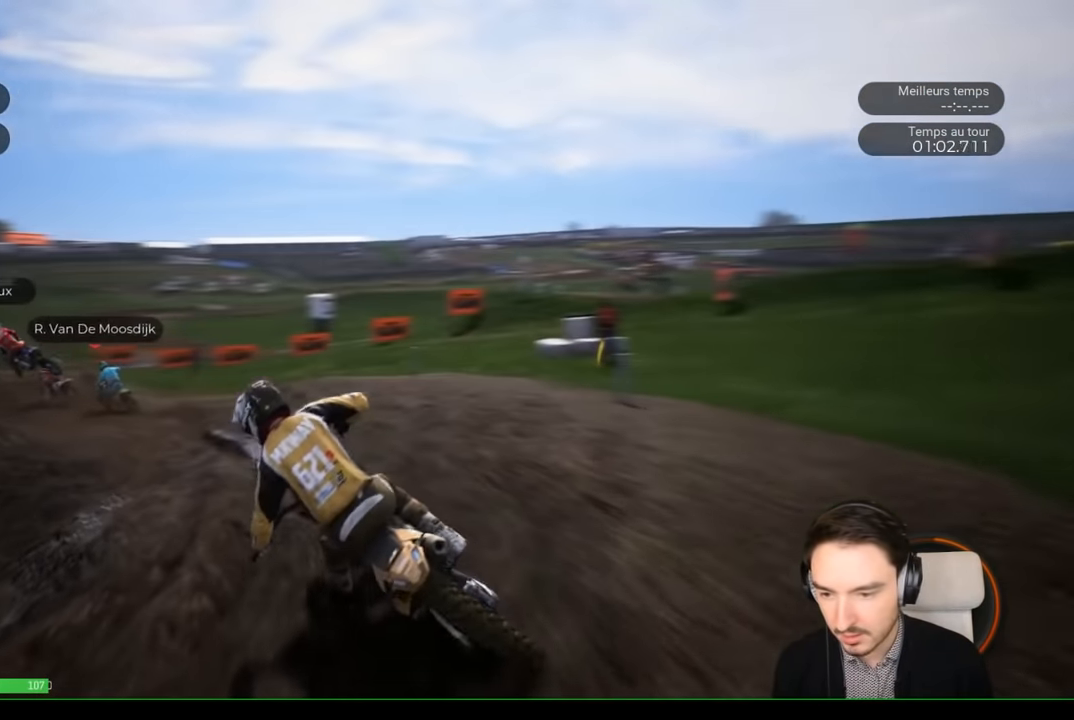
{"buttons": ["R2"], "left_stick": "left", "right_stick": "center", "events": []}
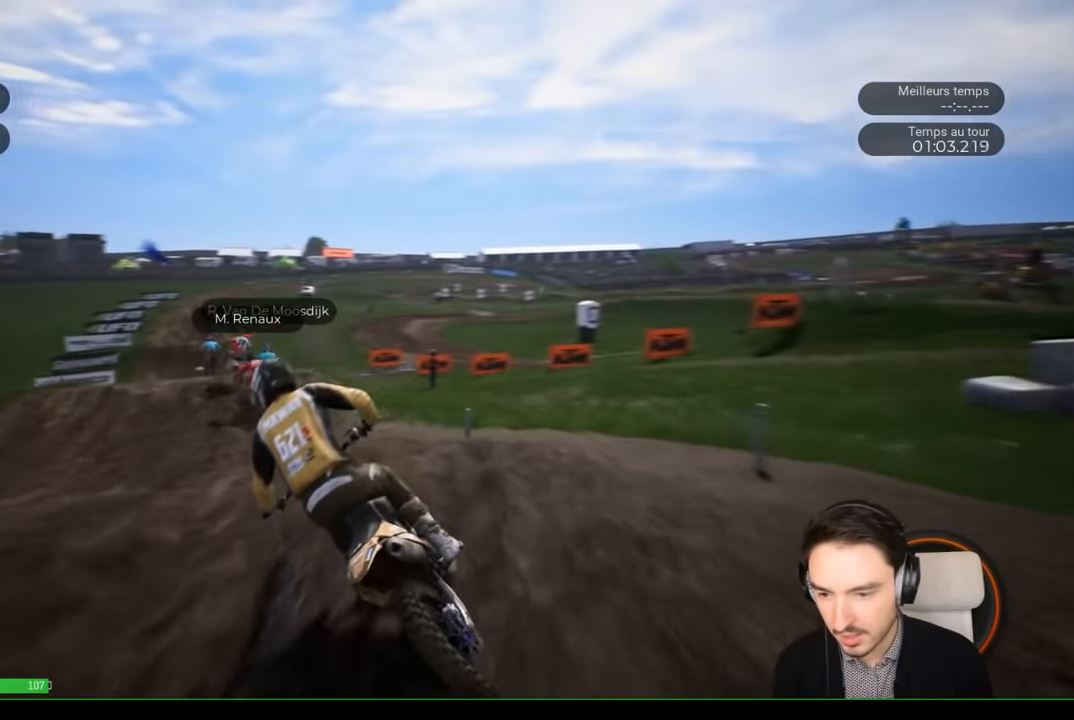
{"buttons": ["R2"], "left_stick": "center", "right_stick": "center", "events": [[416, "left_stick", "center"]]}
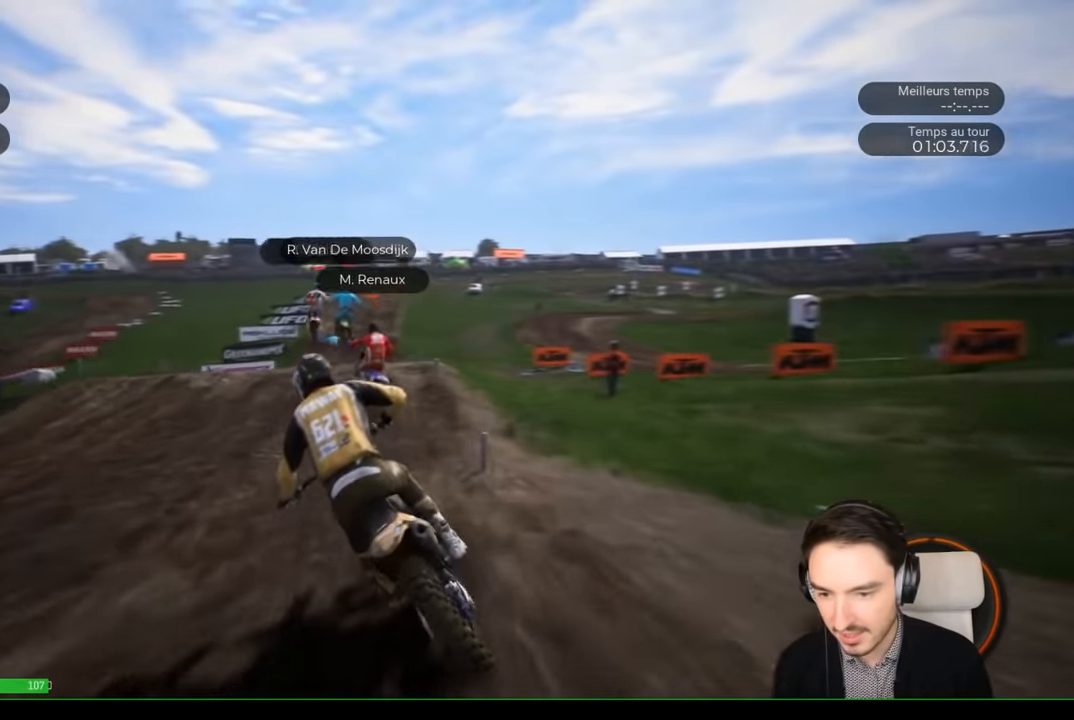
{"buttons": ["R2"], "left_stick": "left", "right_stick": "center", "events": [[200, "left_stick", "left"]]}
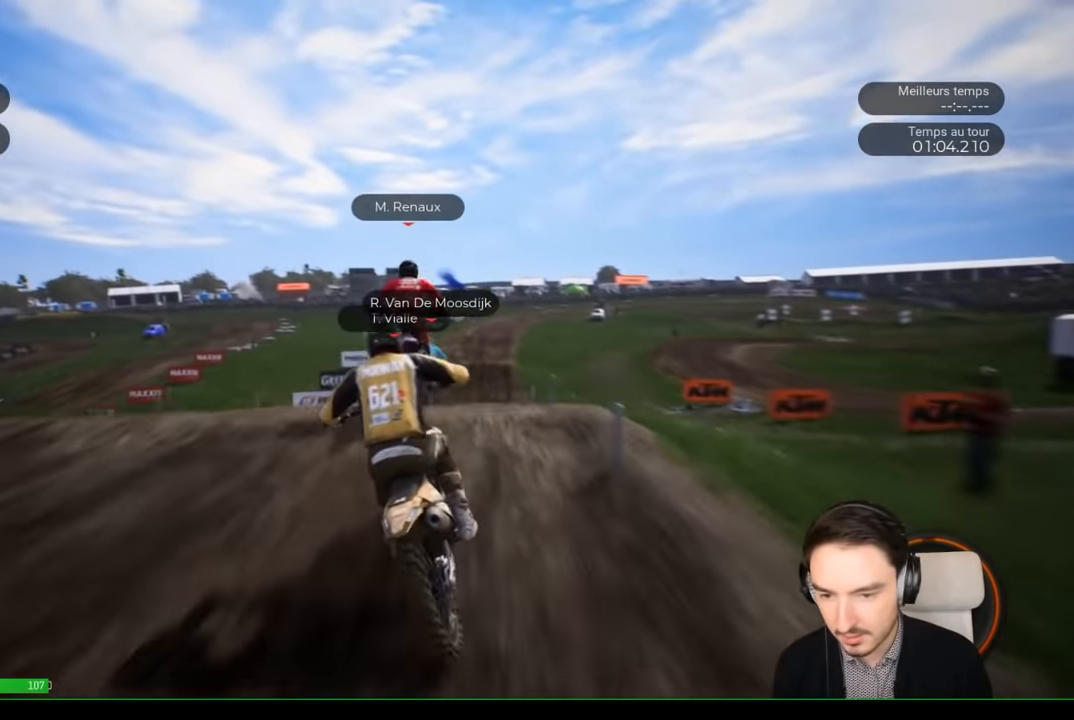
{"buttons": [], "left_stick": "right", "right_stick": "center", "events": [[33, "left_stick", "center"], [150, "left_stick", "right"], [433, "R2", "up"]]}
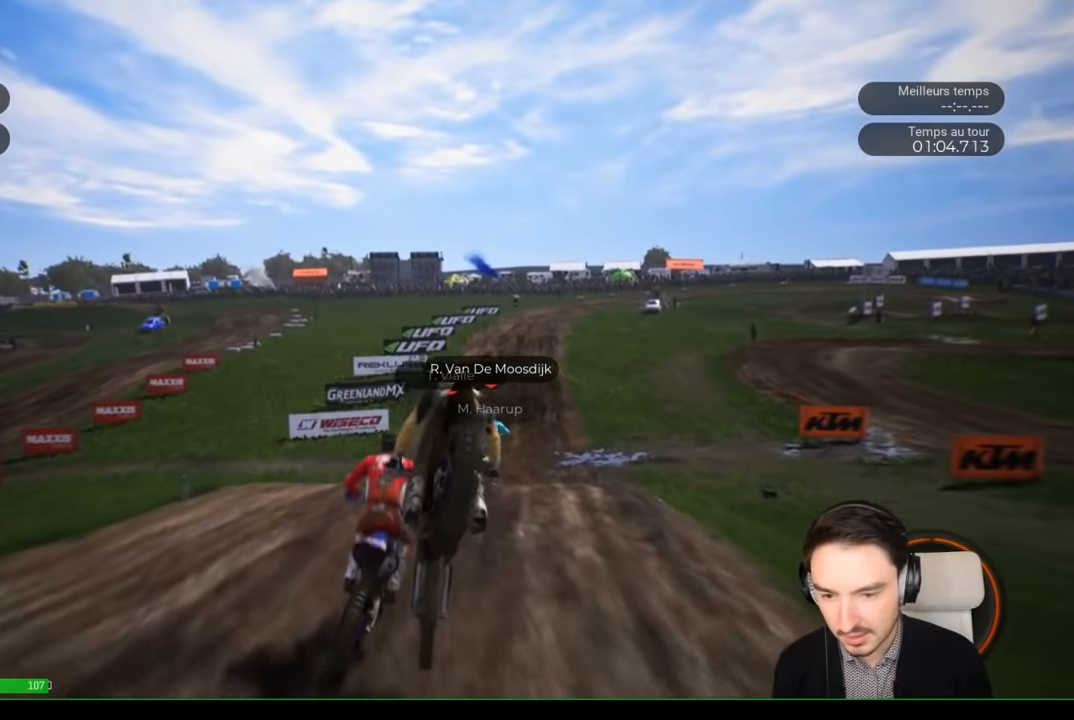
{"buttons": ["R2"], "left_stick": "right", "right_stick": "center", "events": [[16, "left_stick", "center"], [250, "right_stick", "down"], [333, "R2", "down"], [400, "left_stick", "right"], [400, "right_stick", "center"]]}
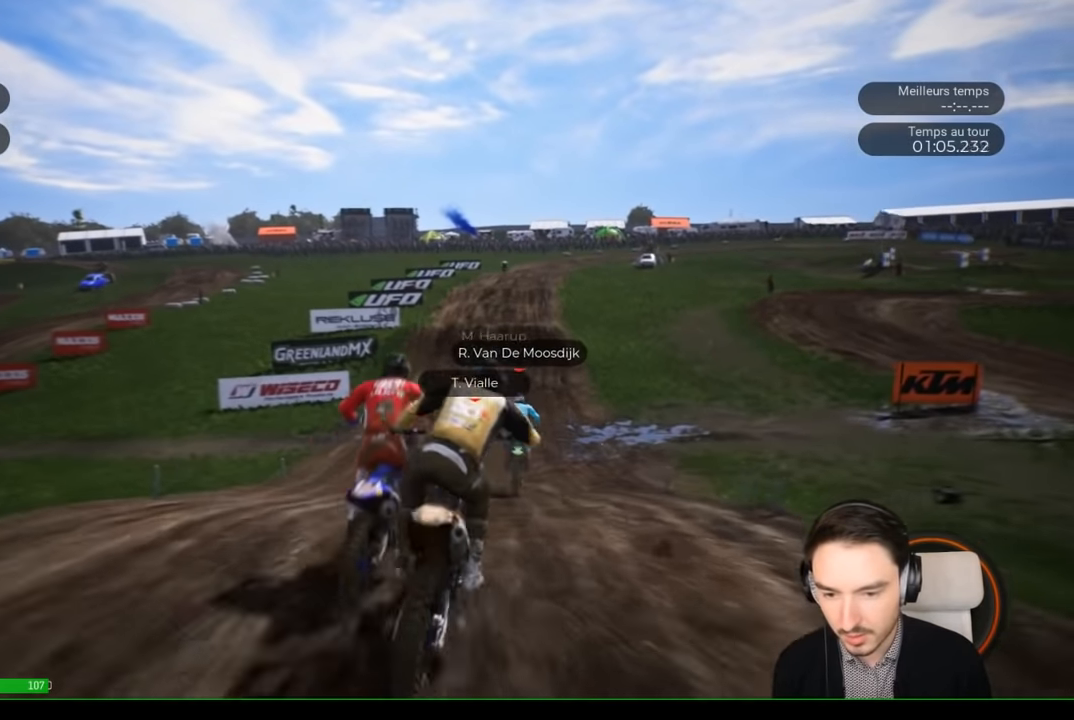
{"buttons": ["R2"], "left_stick": "center", "right_stick": "down", "events": [[116, "left_stick", "center"], [500, "right_stick", "down"]]}
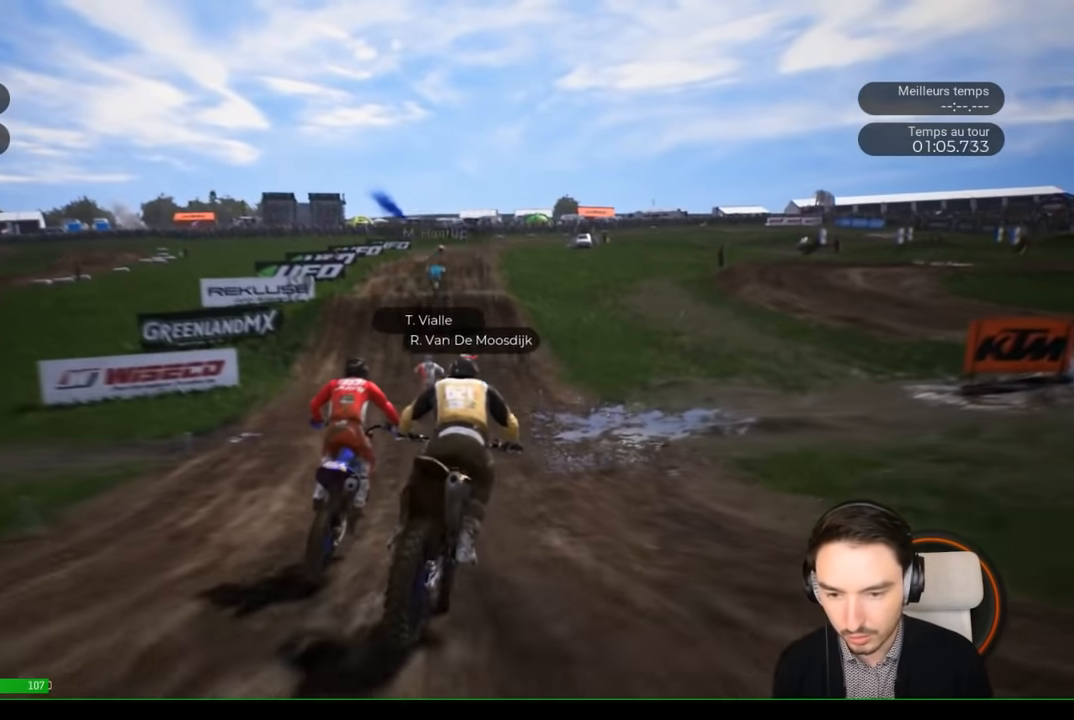
{"buttons": ["R2"], "left_stick": "center", "right_stick": "center", "events": [[50, "left_stick", "down"], [483, "left_stick", "center"], [483, "right_stick", "center"]]}
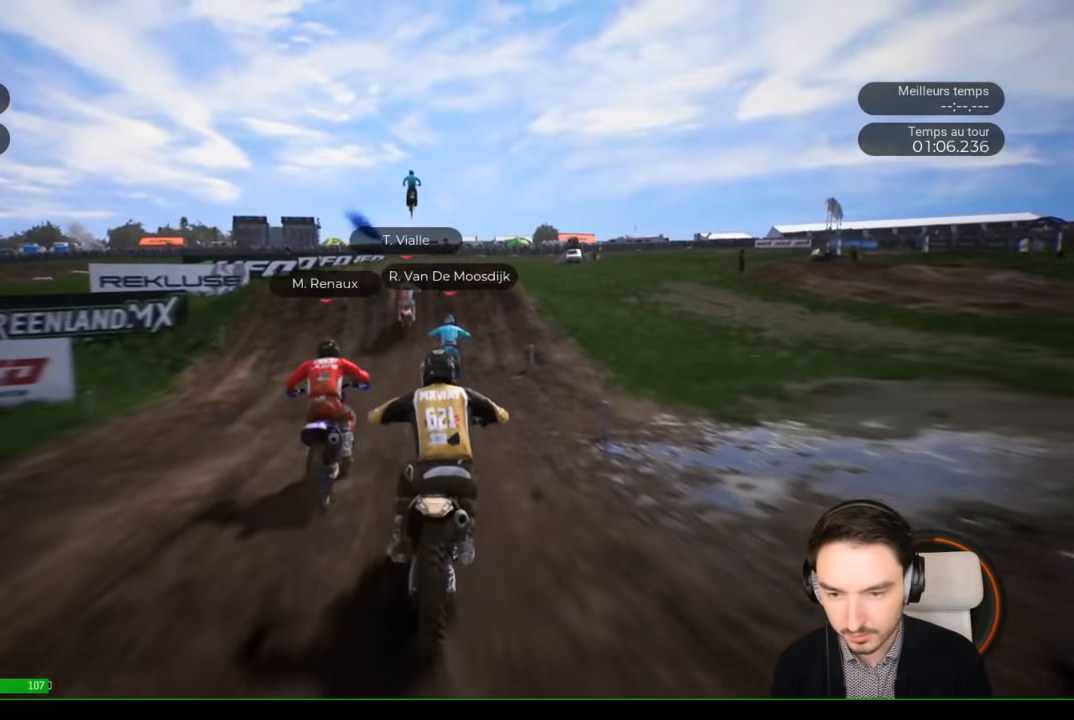
{"buttons": ["R2"], "left_stick": "center", "right_stick": "center", "events": [[366, "left_stick", "right"], [466, "left_stick", "center"]]}
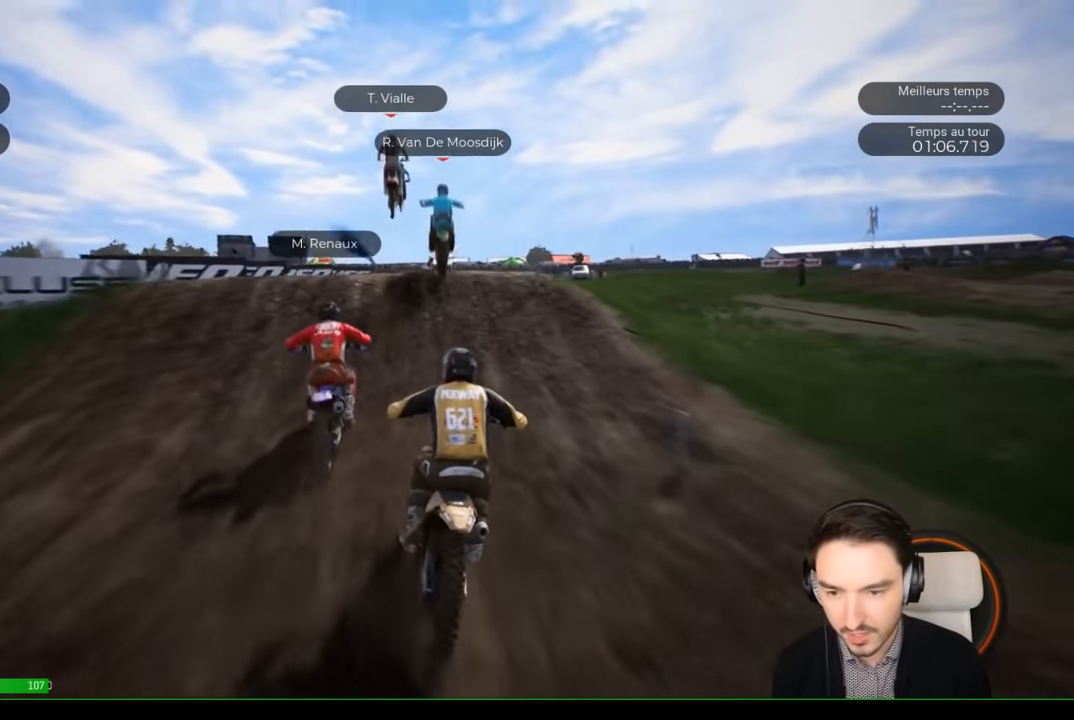
{"buttons": ["R2"], "left_stick": "up-left", "right_stick": "up", "events": [[50, "left_stick", "left"], [116, "right_stick", "right"], [366, "right_stick", "up-right"], [450, "left_stick", "up-left"], [500, "right_stick", "up"]]}
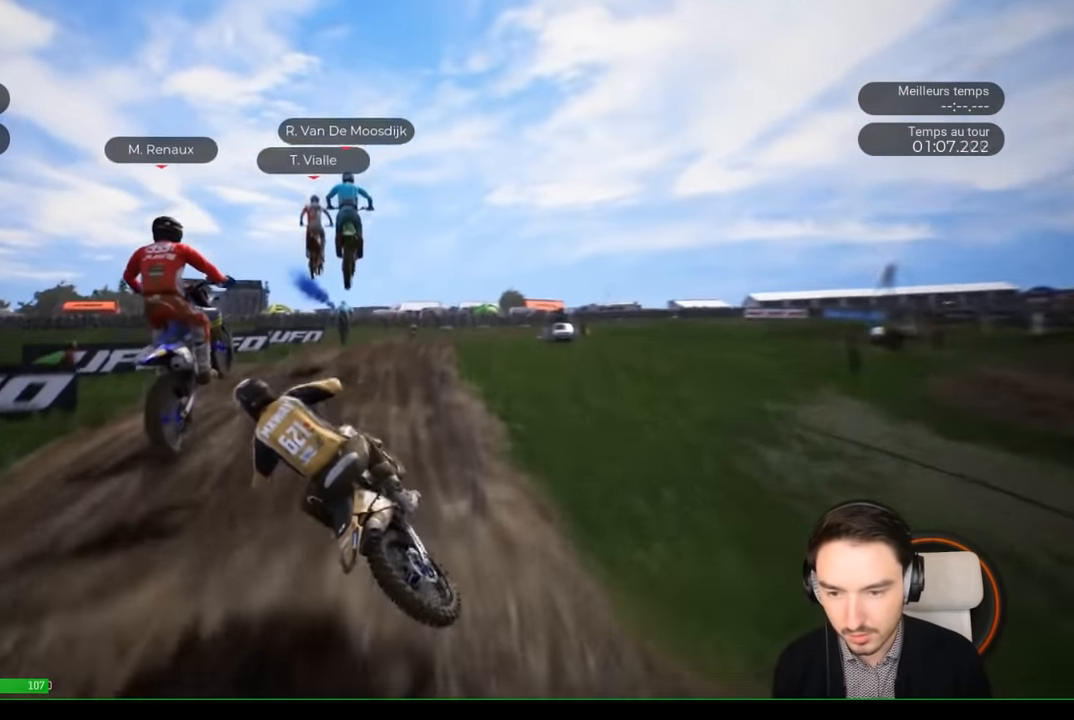
{"buttons": [], "left_stick": "up-right", "right_stick": "up", "events": [[66, "R2", "up"], [66, "left_stick", "up"], [266, "left_stick", "up-right"]]}
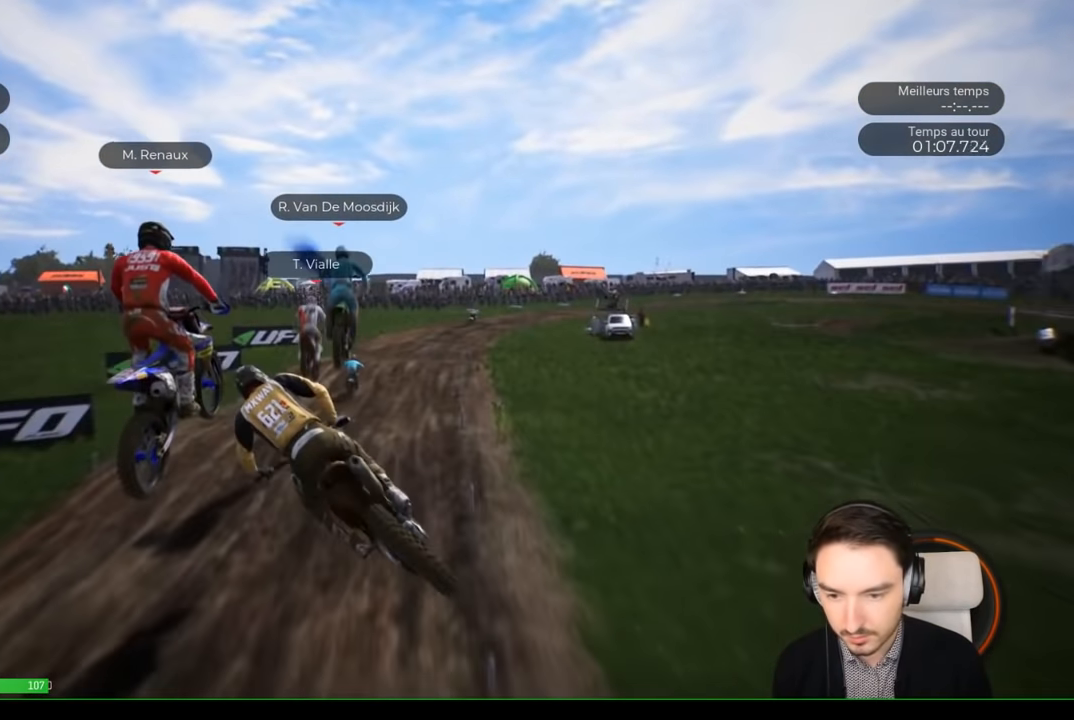
{"buttons": ["R2"], "left_stick": "right", "right_stick": "center", "events": [[33, "right_stick", "center"], [66, "left_stick", "center"], [233, "R2", "down"], [450, "left_stick", "right"]]}
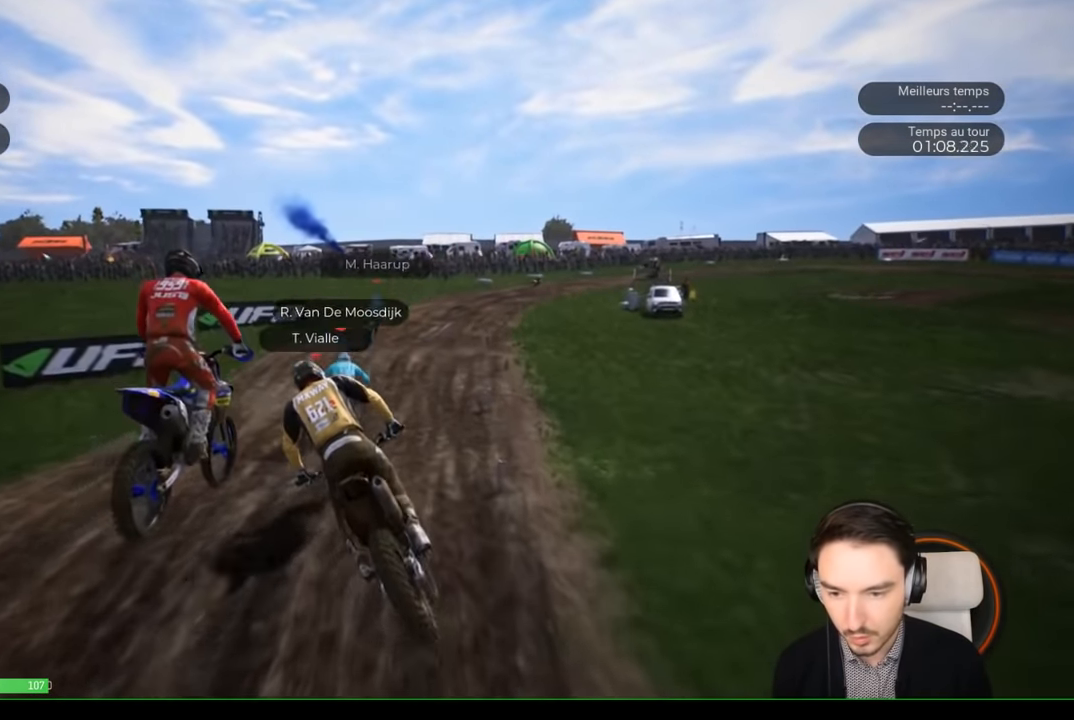
{"buttons": ["R2"], "left_stick": "right", "right_stick": "down", "events": [[133, "right_stick", "down"]]}
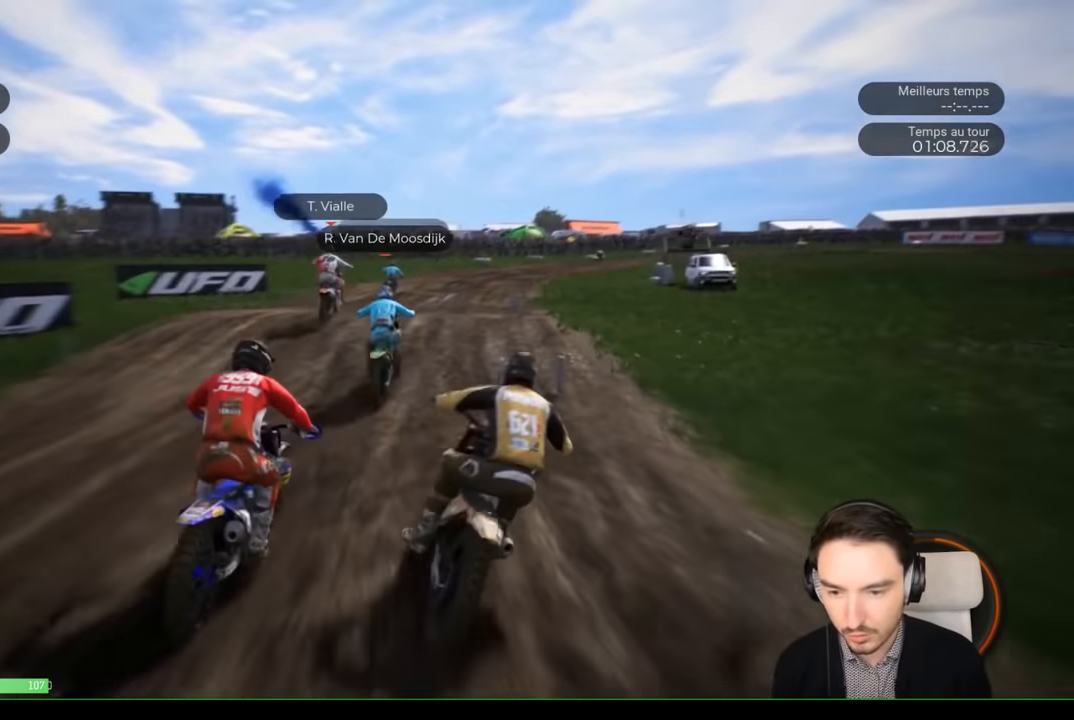
{"buttons": ["R2"], "left_stick": "left", "right_stick": "center", "events": [[83, "left_stick", "center"], [133, "right_stick", "center"], [233, "left_stick", "left"]]}
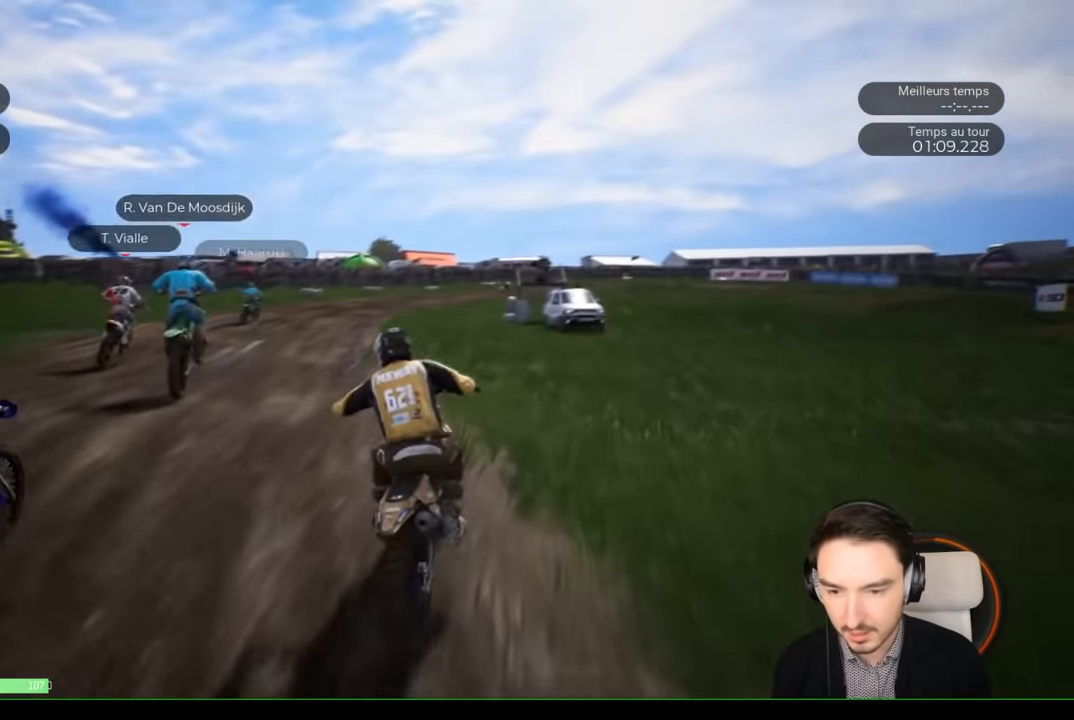
{"buttons": ["R2"], "left_stick": "left", "right_stick": "center", "events": [[133, "left_stick", "center"], [250, "left_stick", "left"]]}
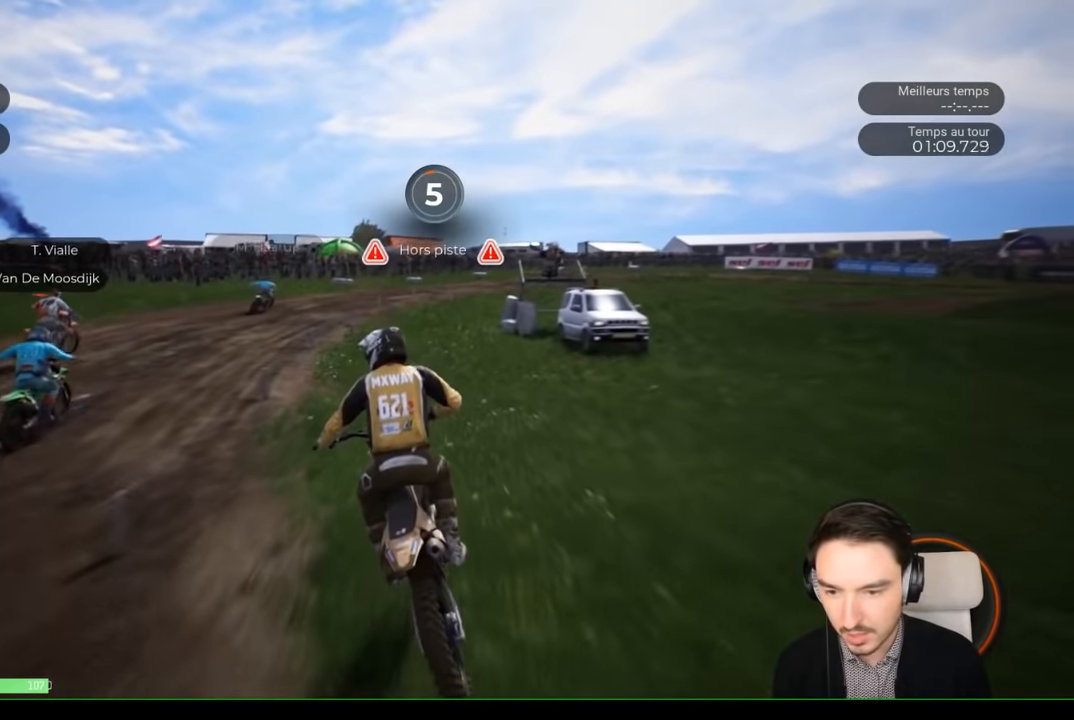
{"buttons": ["R2"], "left_stick": "right", "right_stick": "center", "events": [[383, "left_stick", "center"], [500, "left_stick", "right"]]}
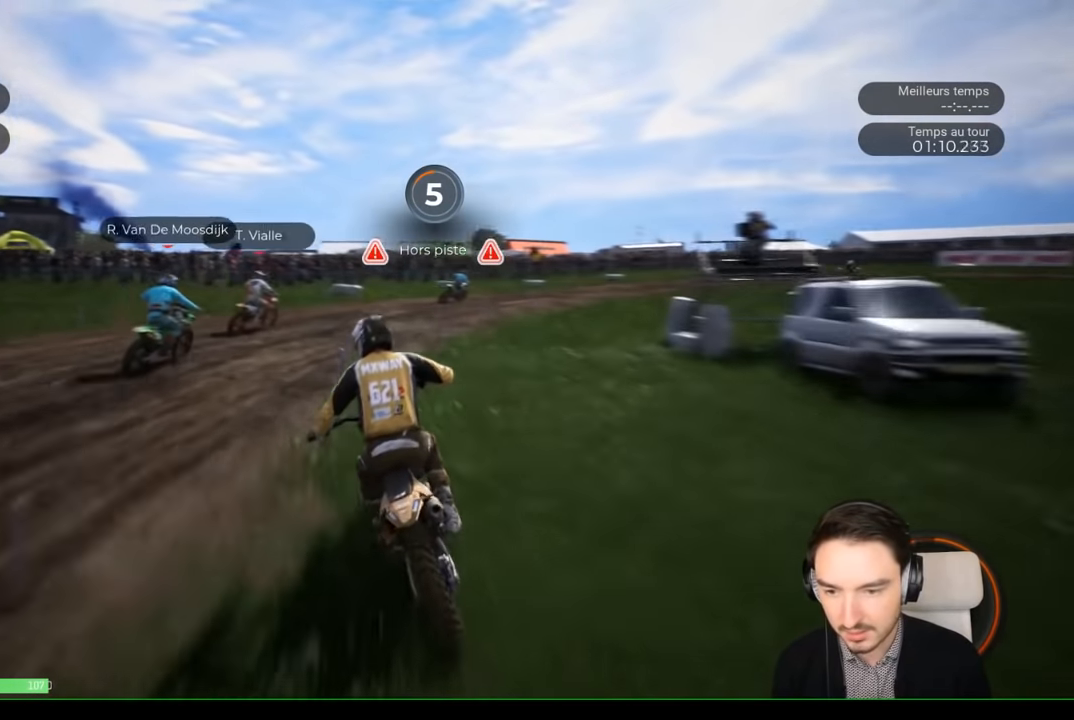
{"buttons": ["R2"], "left_stick": "right", "right_stick": "center", "events": [[383, "R2", "up"], [450, "R2", "down"]]}
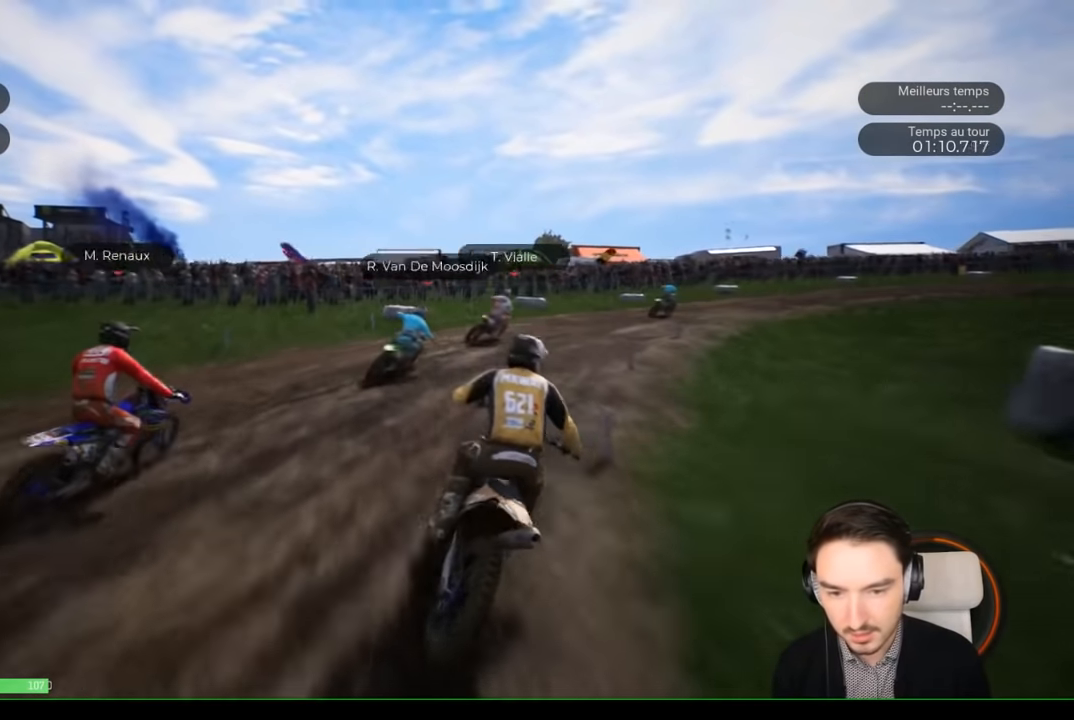
{"buttons": ["R2"], "left_stick": "right", "right_stick": "center", "events": []}
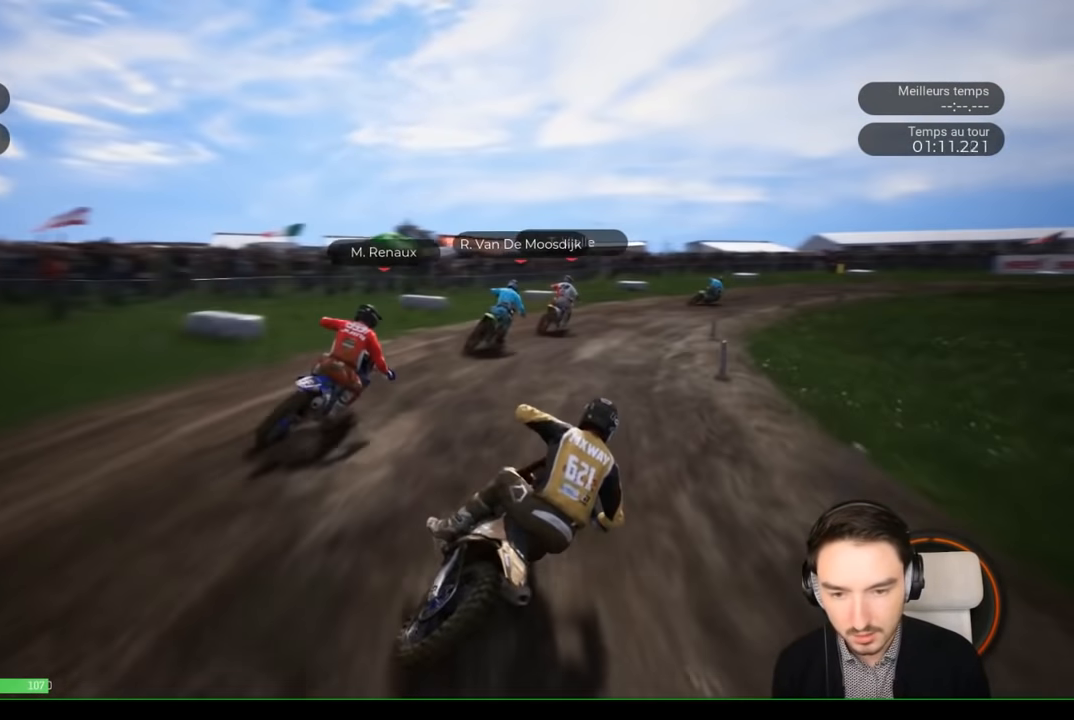
{"buttons": ["R2"], "left_stick": "right", "right_stick": "center", "events": []}
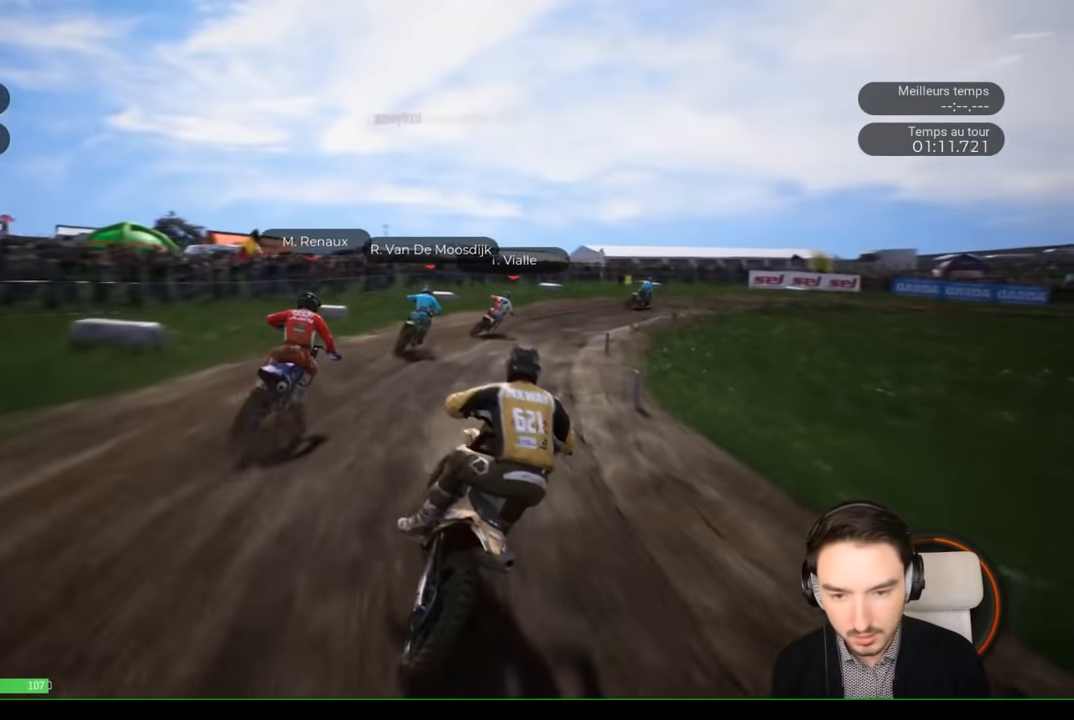
{"buttons": ["R2"], "left_stick": "right", "right_stick": "center", "events": []}
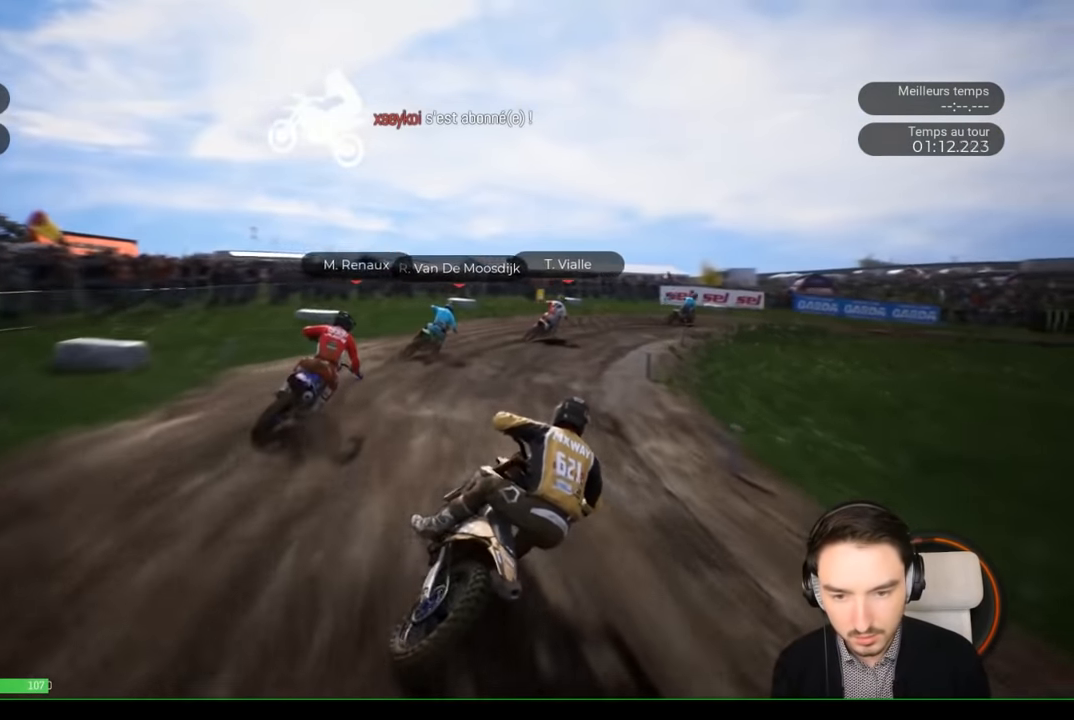
{"buttons": [], "left_stick": "right", "right_stick": "center", "events": [[83, "R2", "up"], [400, "R2", "down"], [500, "R2", "up"]]}
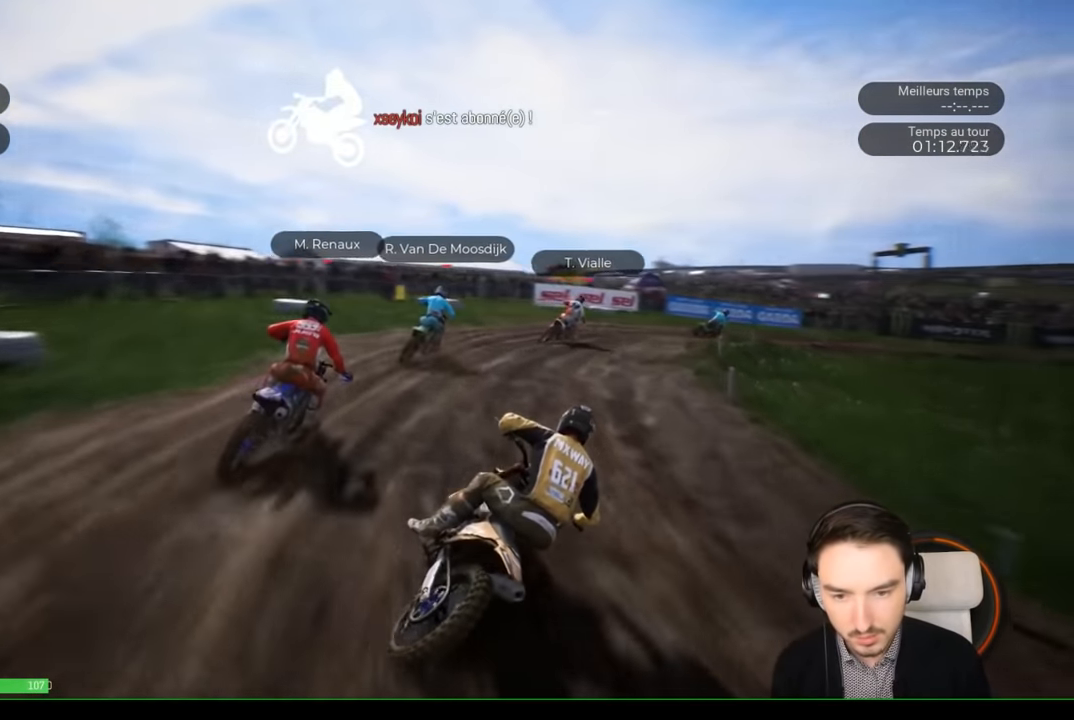
{"buttons": ["R2"], "left_stick": "right", "right_stick": "center", "events": [[150, "R2", "down"]]}
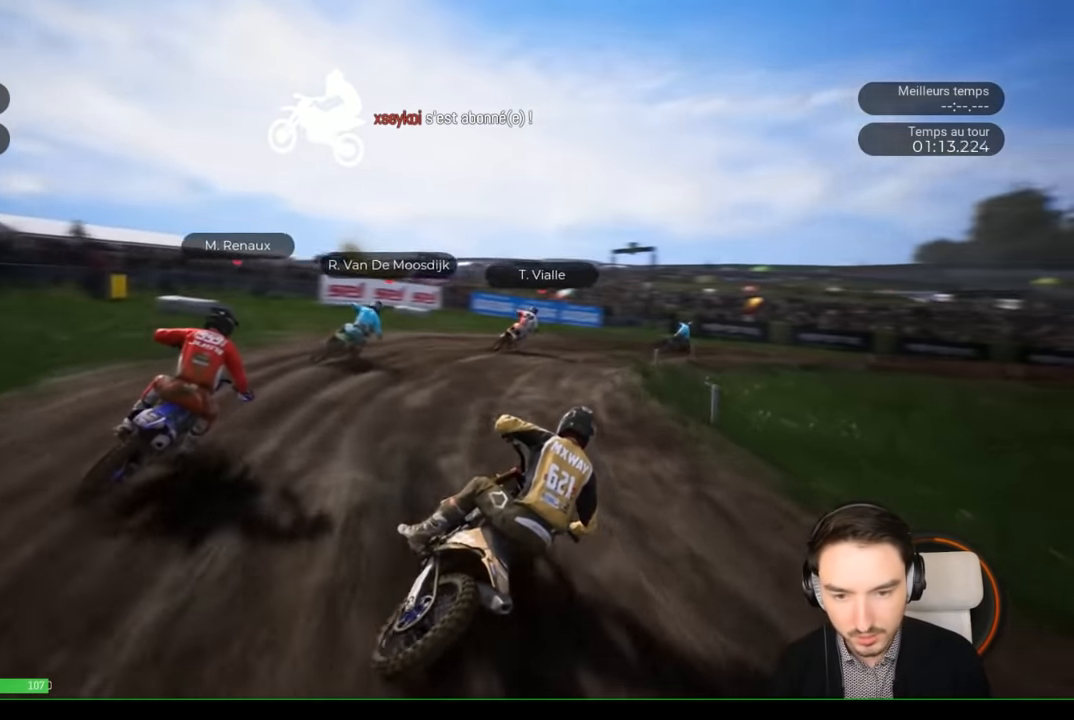
{"buttons": ["R2"], "left_stick": "right", "right_stick": "center", "events": []}